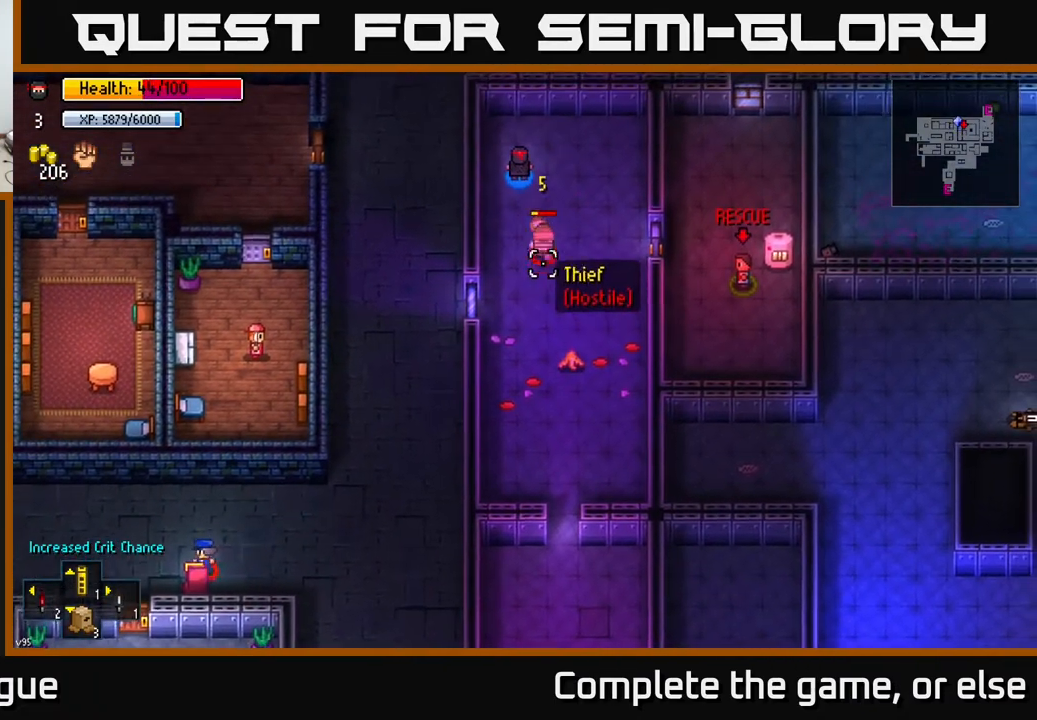
Gameplay with a controller (Xbox layout); each line is a JSON object with the inputs held at the frame after it. "events" lists button and stick changes between this image and that frame as [ms after this image, input, new state], when the widget could be followed in between.
{"buttons": [], "left_stick": "center", "right_stick": "down-right", "events": [[67, "R2", "down"], [117, "left_stick", "center"], [133, "R2", "up"], [183, "right_stick", "down-right"]]}
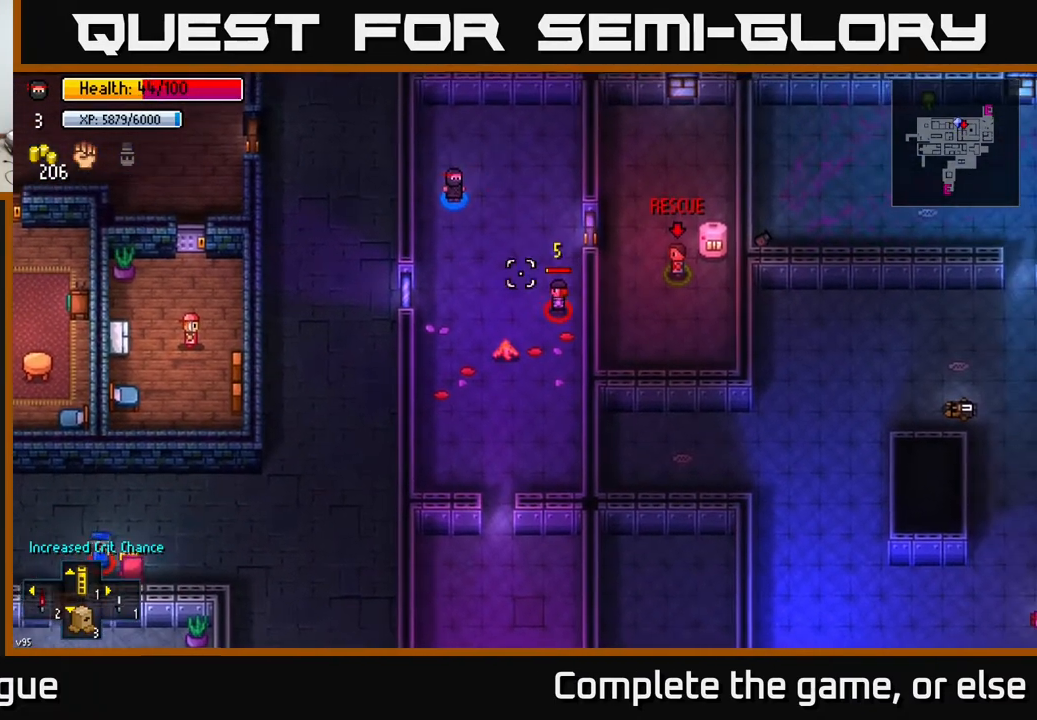
{"buttons": [], "left_stick": "down", "right_stick": "down", "events": [[67, "left_stick", "right"], [283, "right_stick", "down"], [383, "left_stick", "down"]]}
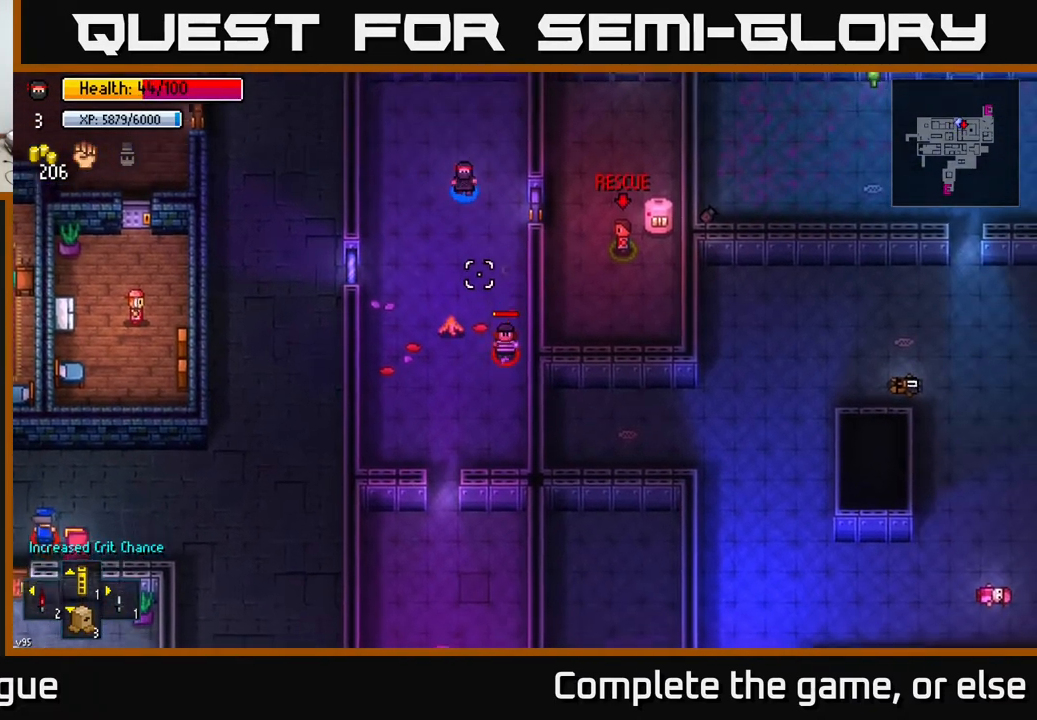
{"buttons": [], "left_stick": "down", "right_stick": "down", "events": [[67, "left_stick", "down-right"], [233, "left_stick", "down"]]}
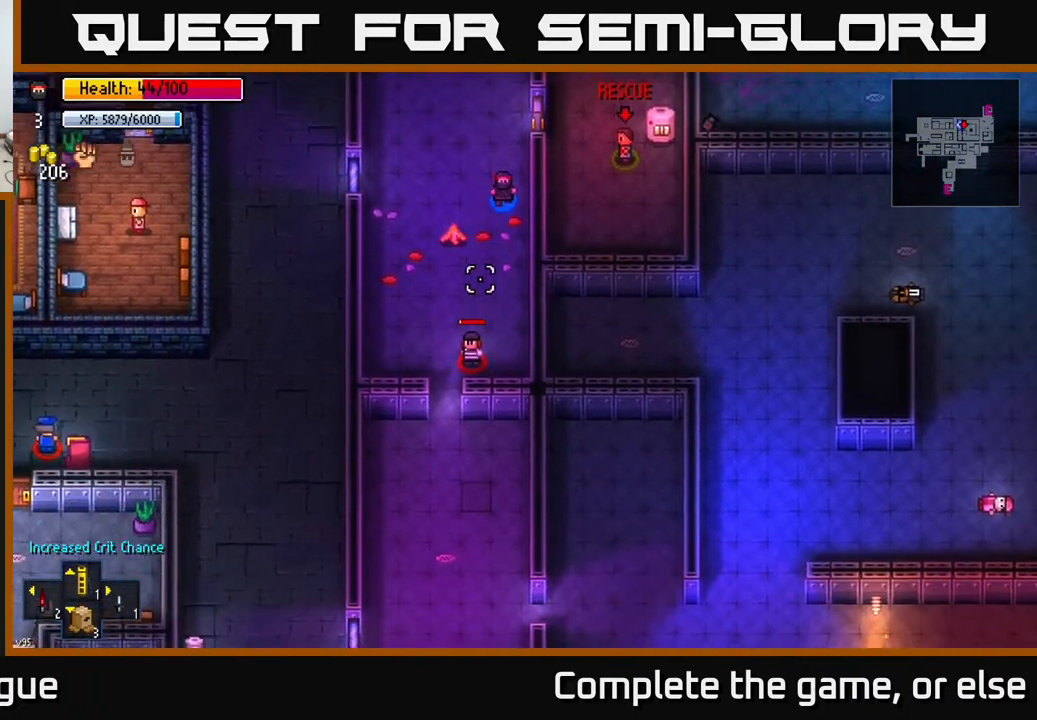
{"buttons": [], "left_stick": "down", "right_stick": "down", "events": [[150, "left_stick", "down-left"], [500, "left_stick", "down"]]}
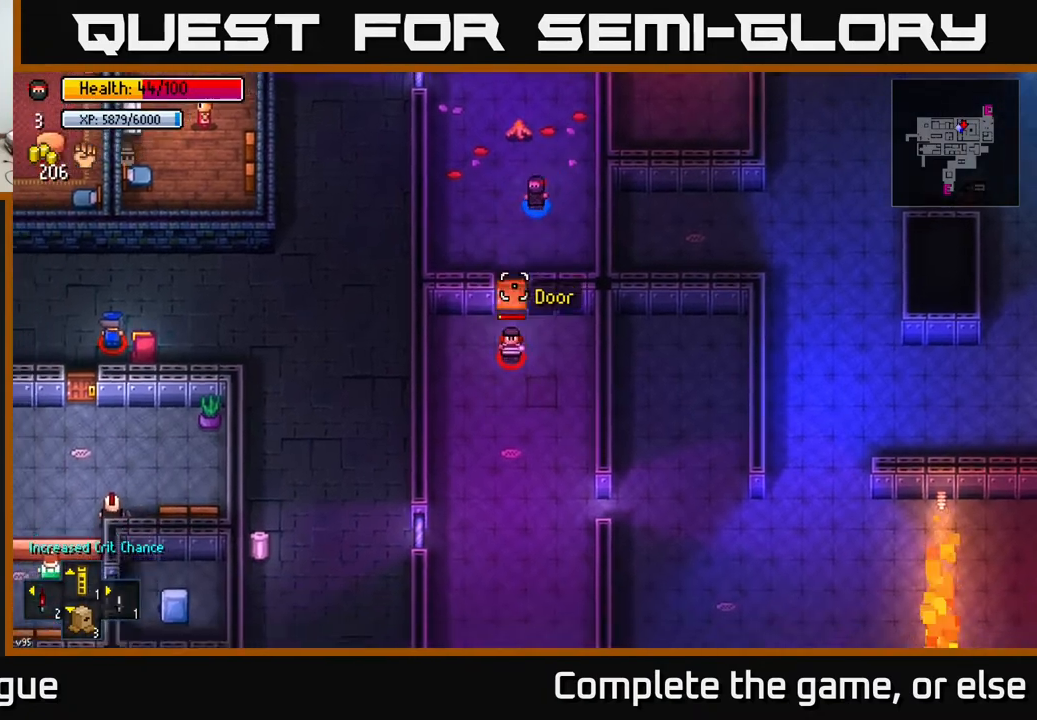
{"buttons": [], "left_stick": "down", "right_stick": "down", "events": []}
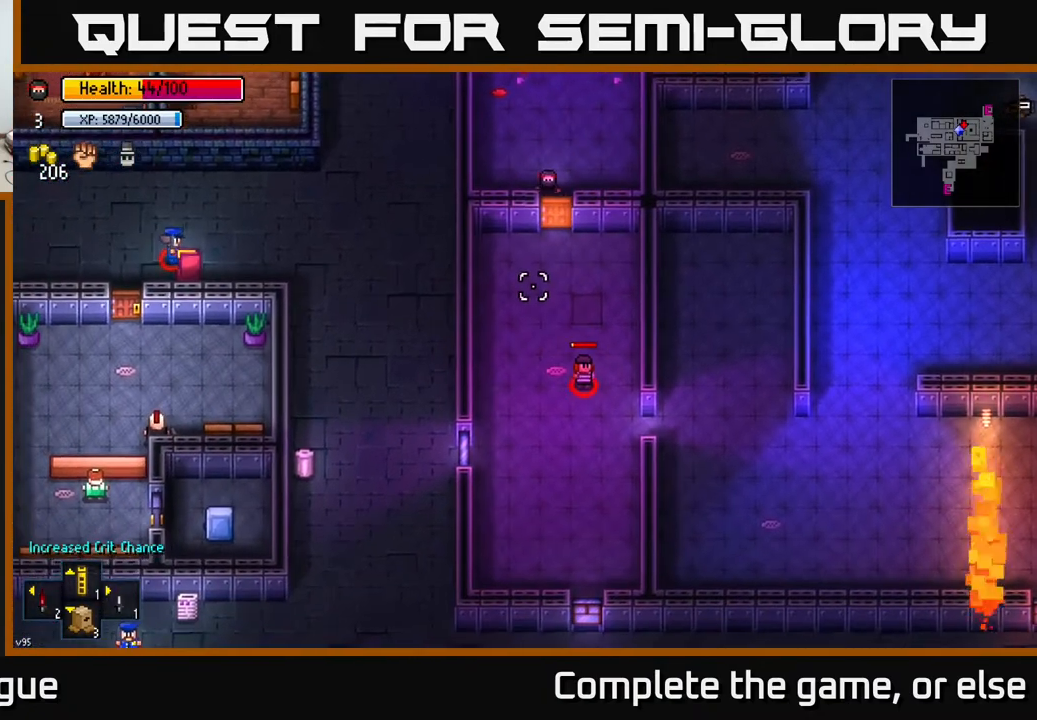
{"buttons": [], "left_stick": "down", "right_stick": "center", "events": [[67, "R2", "down"], [167, "R2", "up"], [333, "right_stick", "center"]]}
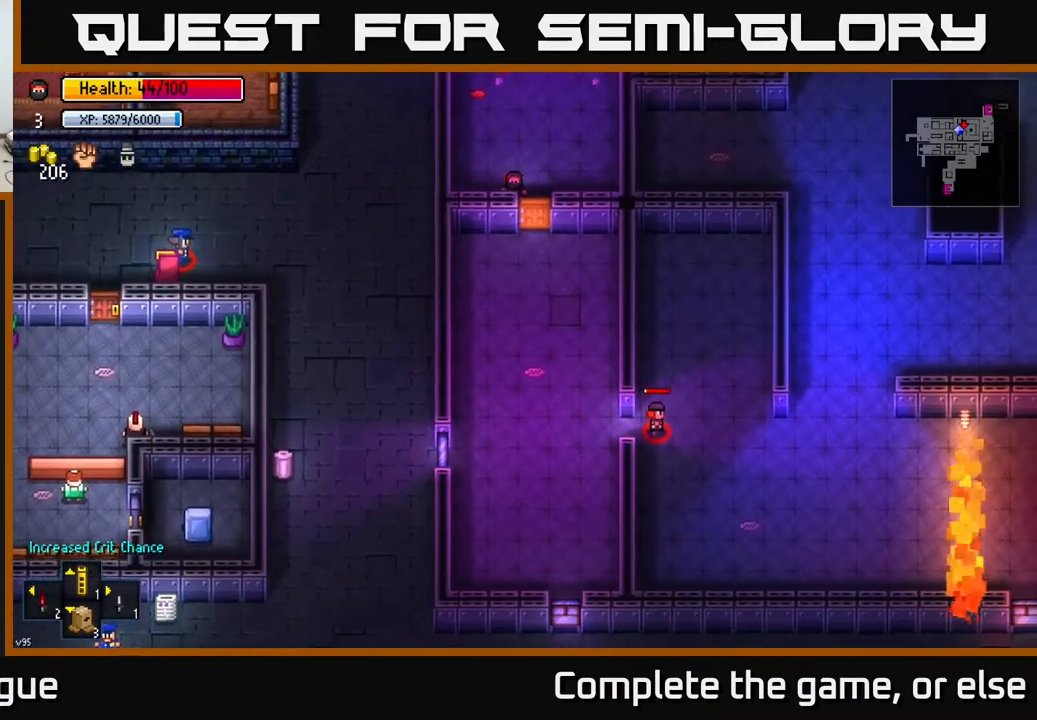
{"buttons": [], "left_stick": "down", "right_stick": "center", "events": [[50, "left_stick", "down-right"], [100, "A", "down"], [200, "A", "up"], [200, "left_stick", "down"]]}
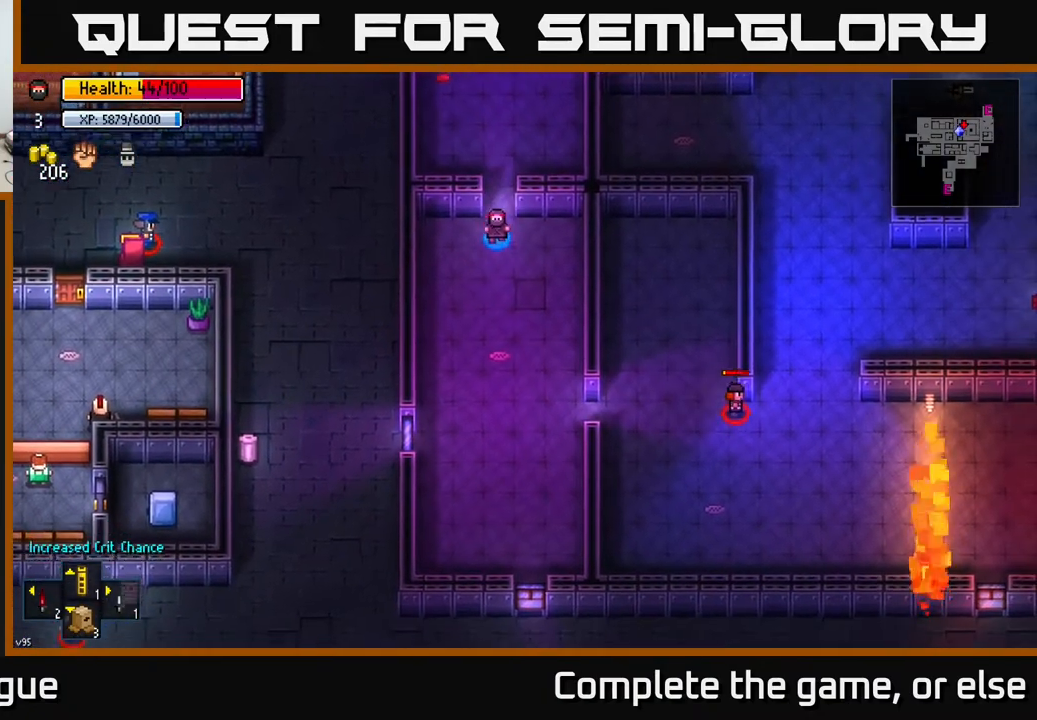
{"buttons": [], "left_stick": "down-right", "right_stick": "right", "events": [[317, "left_stick", "down-right"], [433, "right_stick", "right"]]}
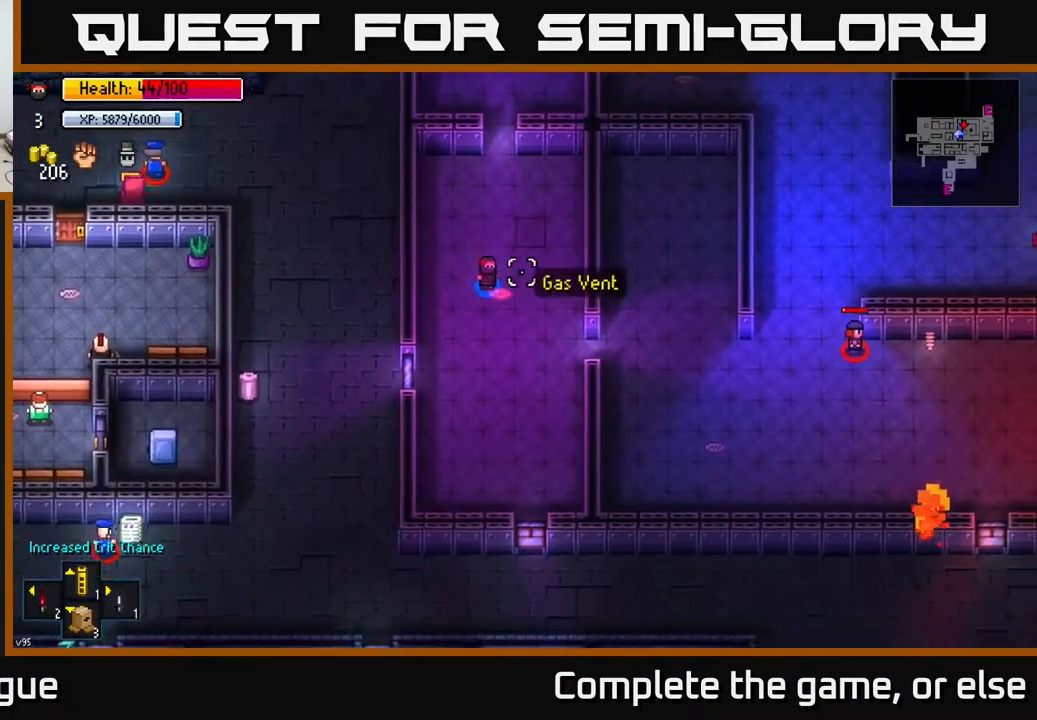
{"buttons": [], "left_stick": "right", "right_stick": "center", "events": [[367, "left_stick", "right"], [417, "right_stick", "center"]]}
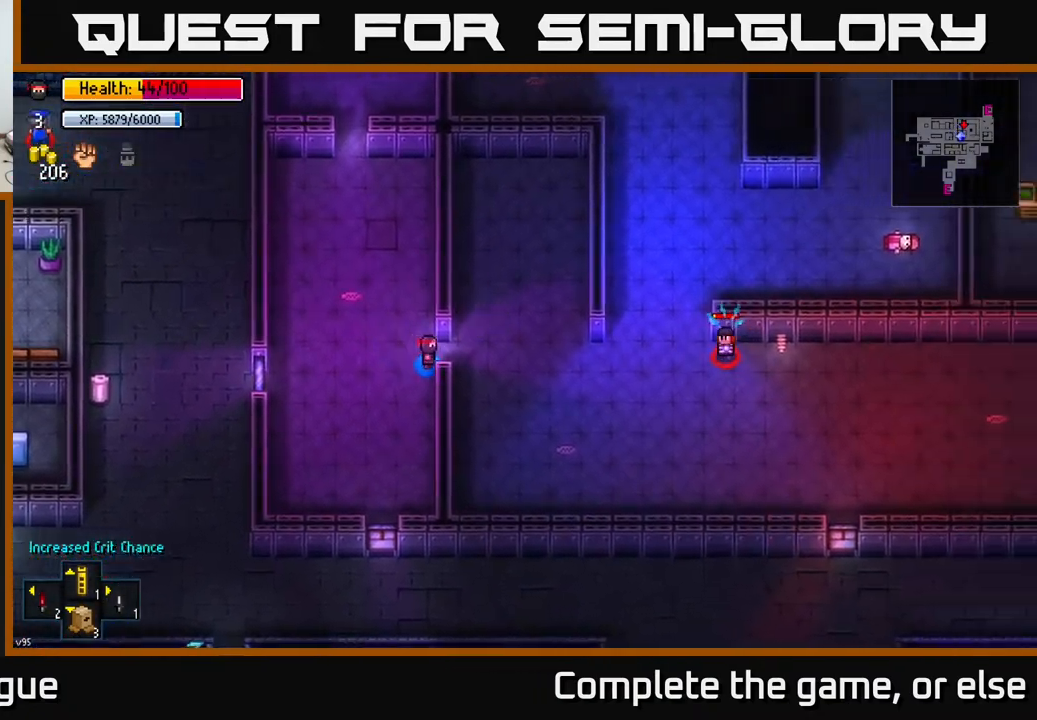
{"buttons": [], "left_stick": "down-right", "right_stick": "right", "events": [[350, "left_stick", "down-right"], [367, "right_stick", "right"]]}
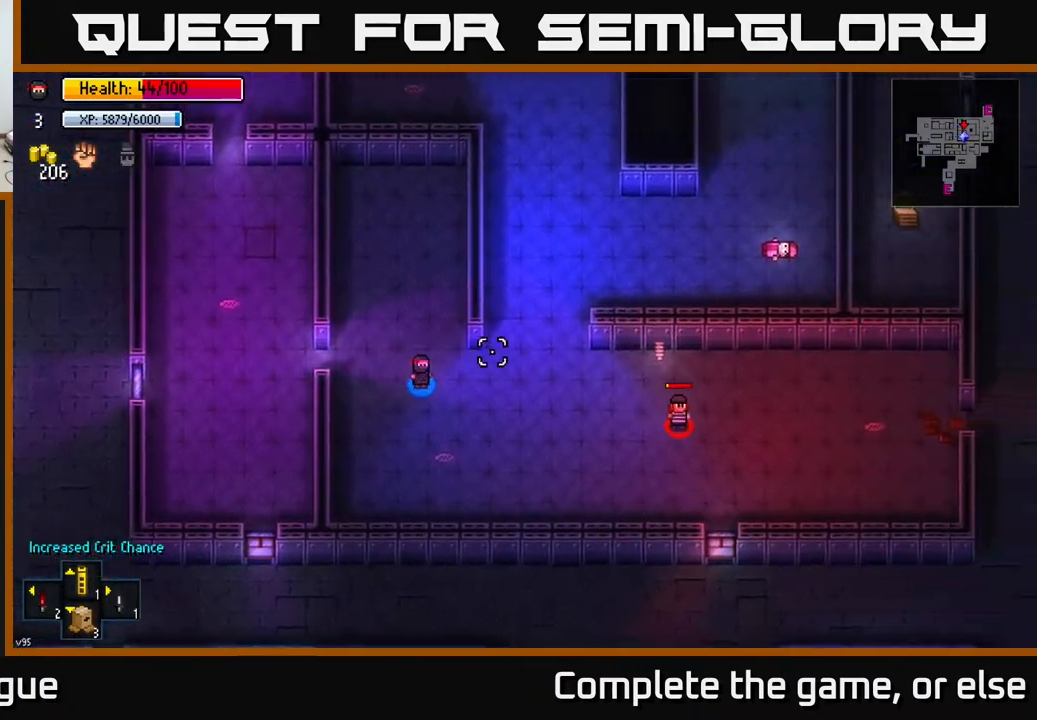
{"buttons": [], "left_stick": "down-right", "right_stick": "right", "events": [[17, "left_stick", "right"], [283, "left_stick", "down-right"]]}
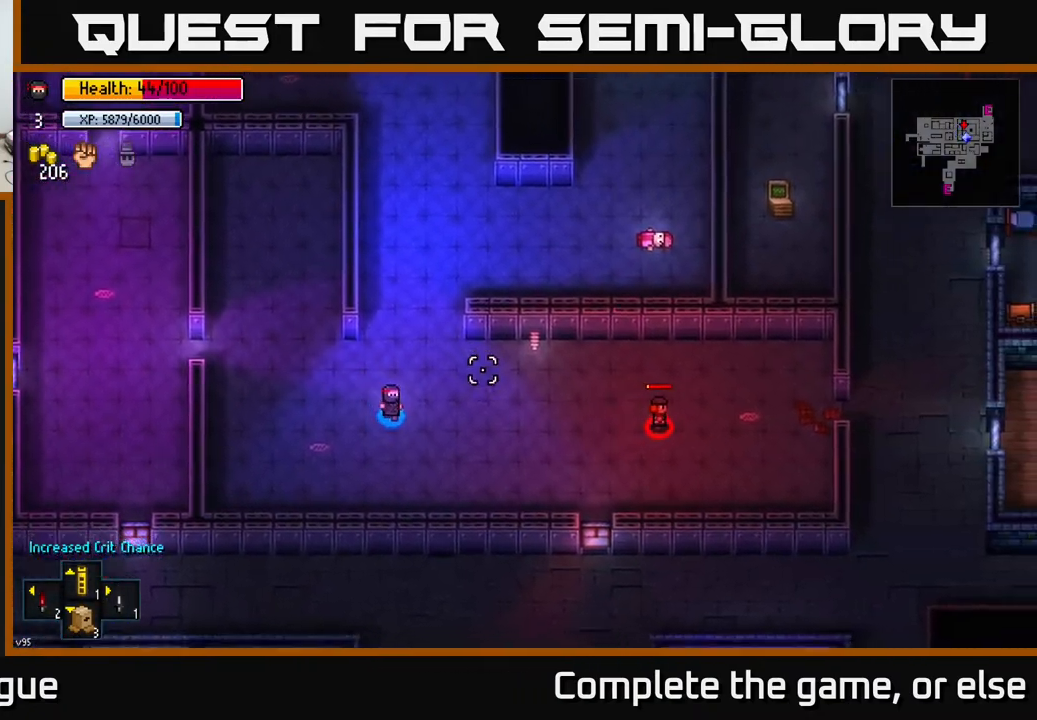
{"buttons": [], "left_stick": "up-right", "right_stick": "up-right", "events": [[33, "left_stick", "center"], [83, "left_stick", "up"], [200, "right_stick", "up-right"], [450, "left_stick", "up-right"]]}
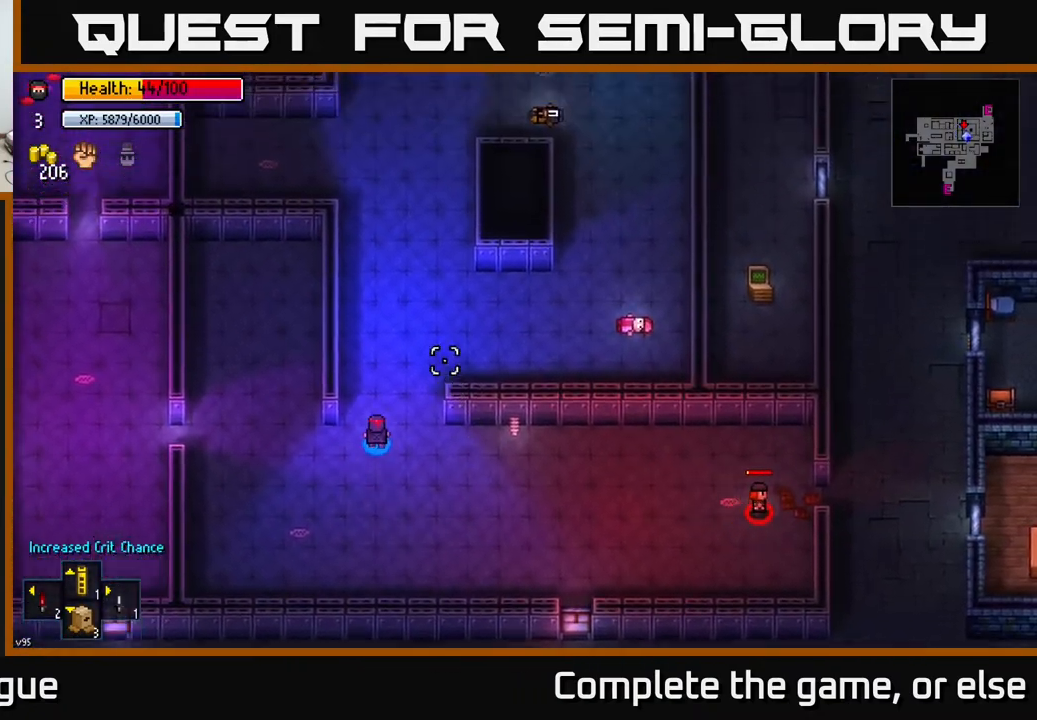
{"buttons": [], "left_stick": "up-right", "right_stick": "up", "events": [[67, "left_stick", "up"], [217, "left_stick", "up-right"], [450, "right_stick", "up"]]}
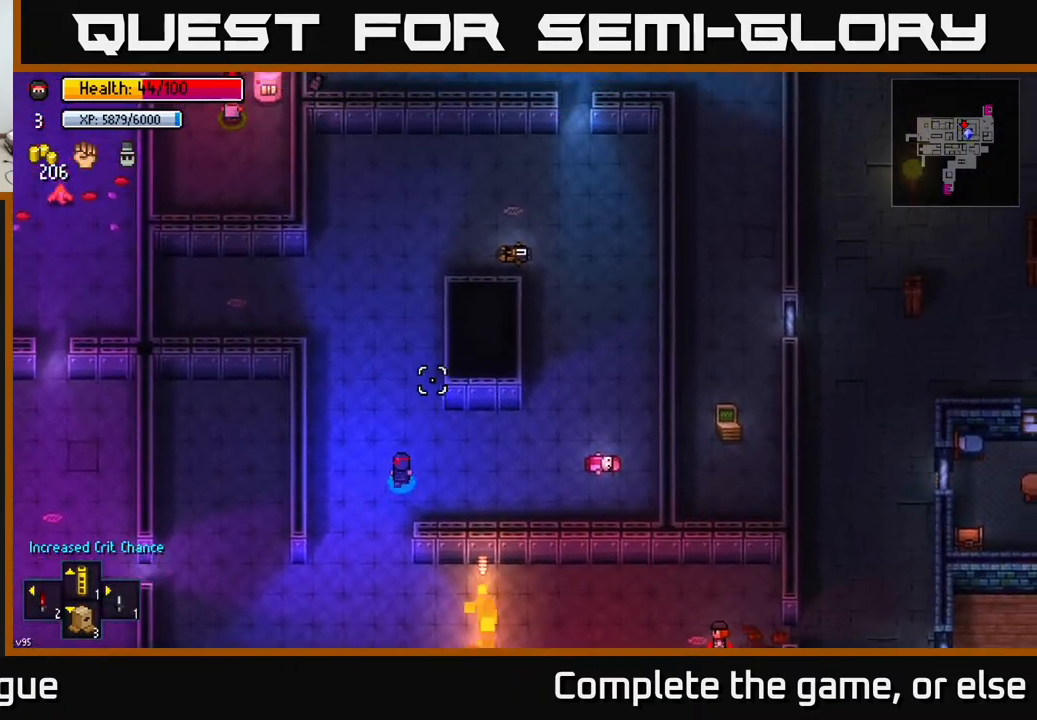
{"buttons": [], "left_stick": "right", "right_stick": "left", "events": [[33, "left_stick", "right"], [150, "right_stick", "up-left"], [483, "right_stick", "left"]]}
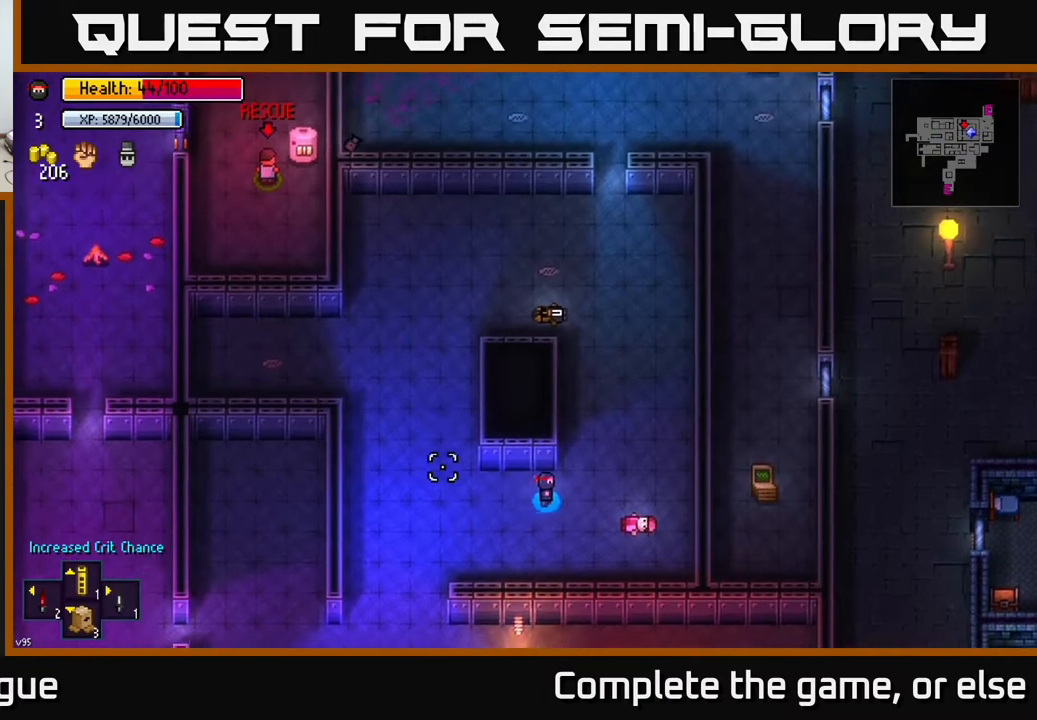
{"buttons": [], "left_stick": "center", "right_stick": "down-left", "events": [[67, "right_stick", "down-left"], [167, "left_stick", "center"], [217, "left_stick", "down"], [333, "left_stick", "center"]]}
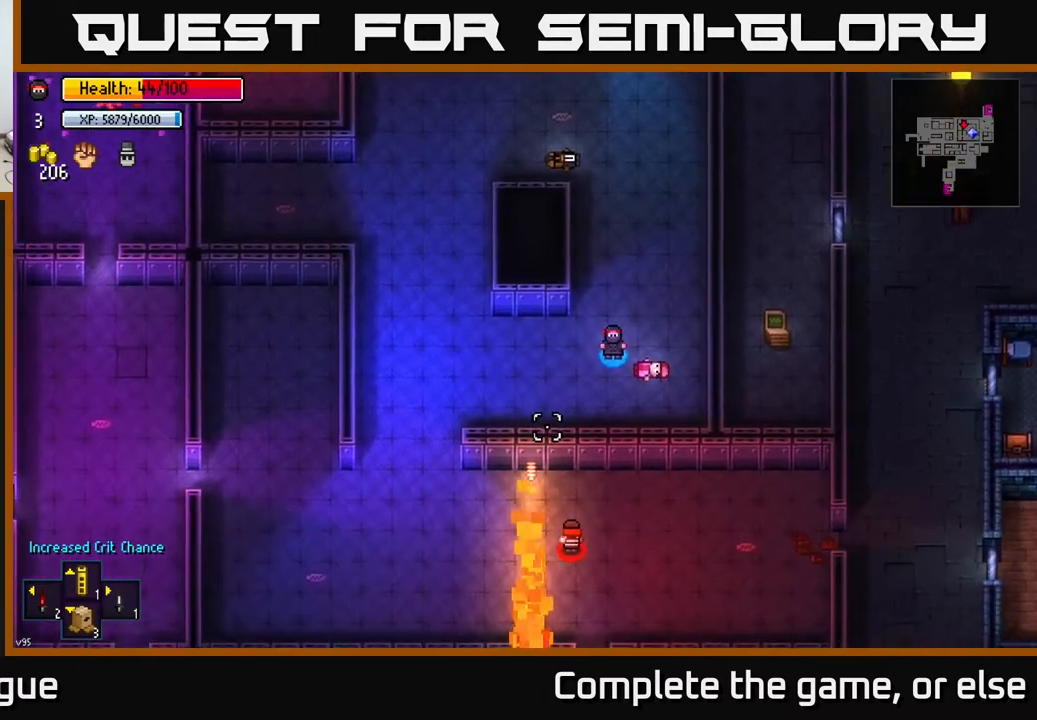
{"buttons": [], "left_stick": "left", "right_stick": "down-left", "events": [[317, "left_stick", "left"]]}
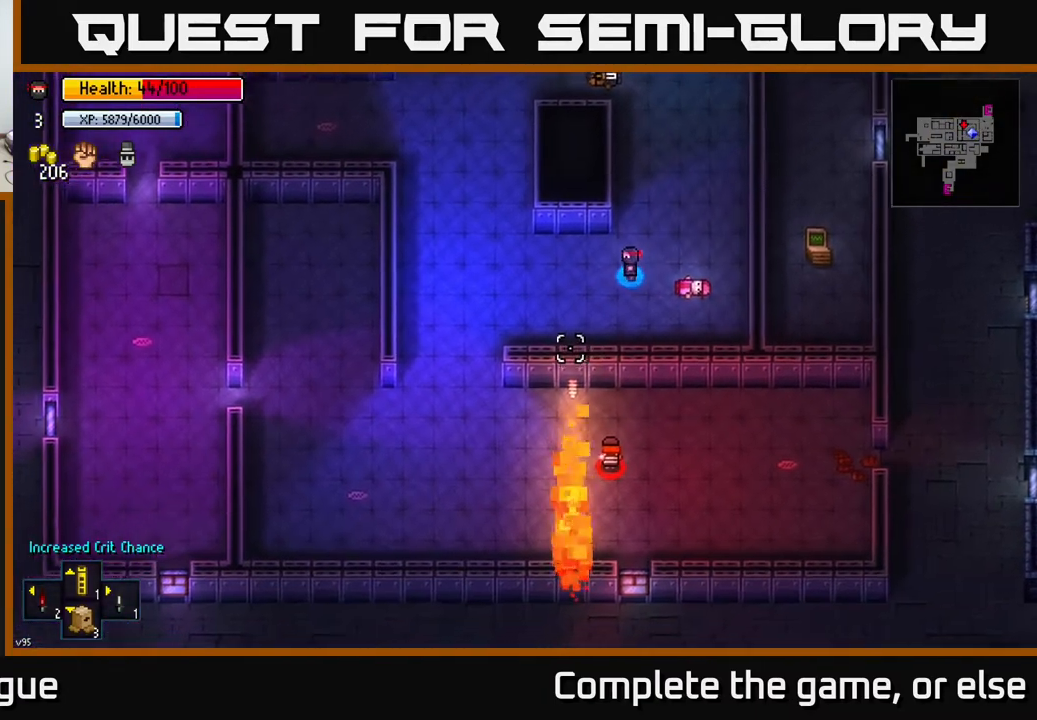
{"buttons": [], "left_stick": "down-left", "right_stick": "down", "events": [[183, "left_stick", "down-left"], [483, "right_stick", "down"]]}
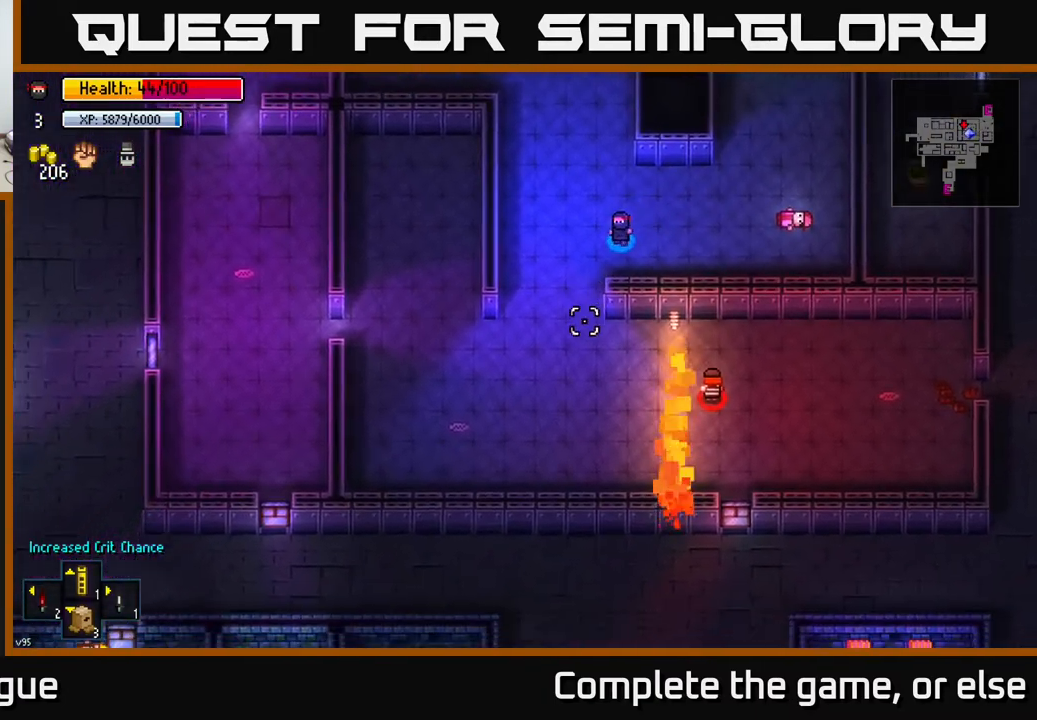
{"buttons": [], "left_stick": "down-right", "right_stick": "down-right", "events": [[250, "left_stick", "down"], [283, "right_stick", "down-right"], [450, "left_stick", "down-right"]]}
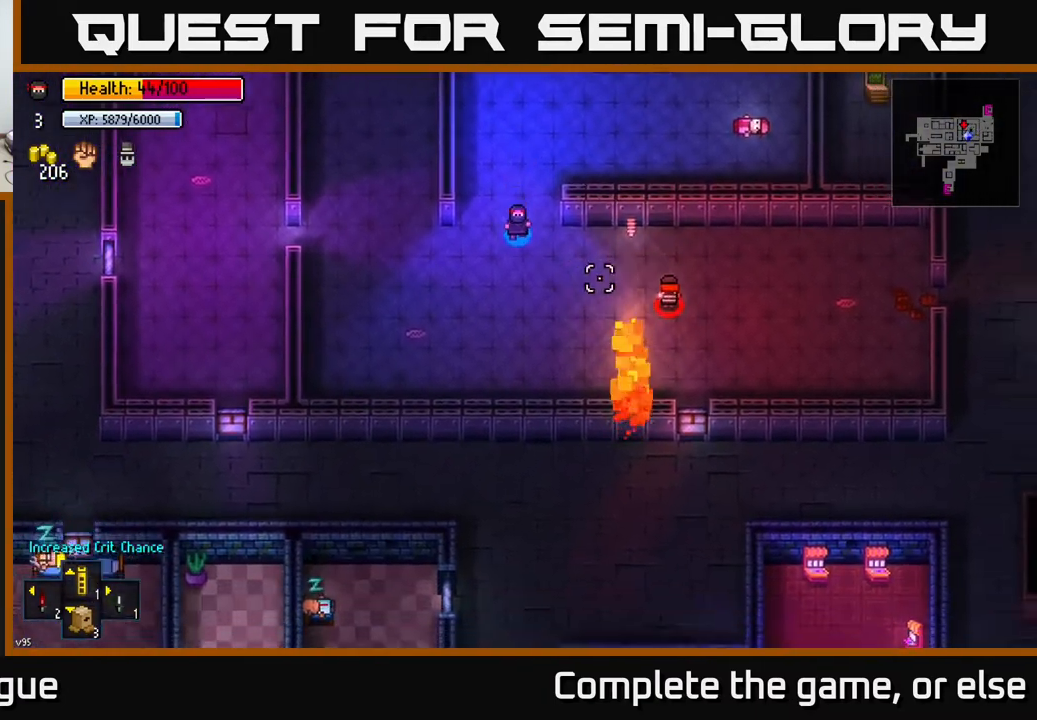
{"buttons": [], "left_stick": "left", "right_stick": "right", "events": [[17, "right_stick", "right"], [150, "left_stick", "left"]]}
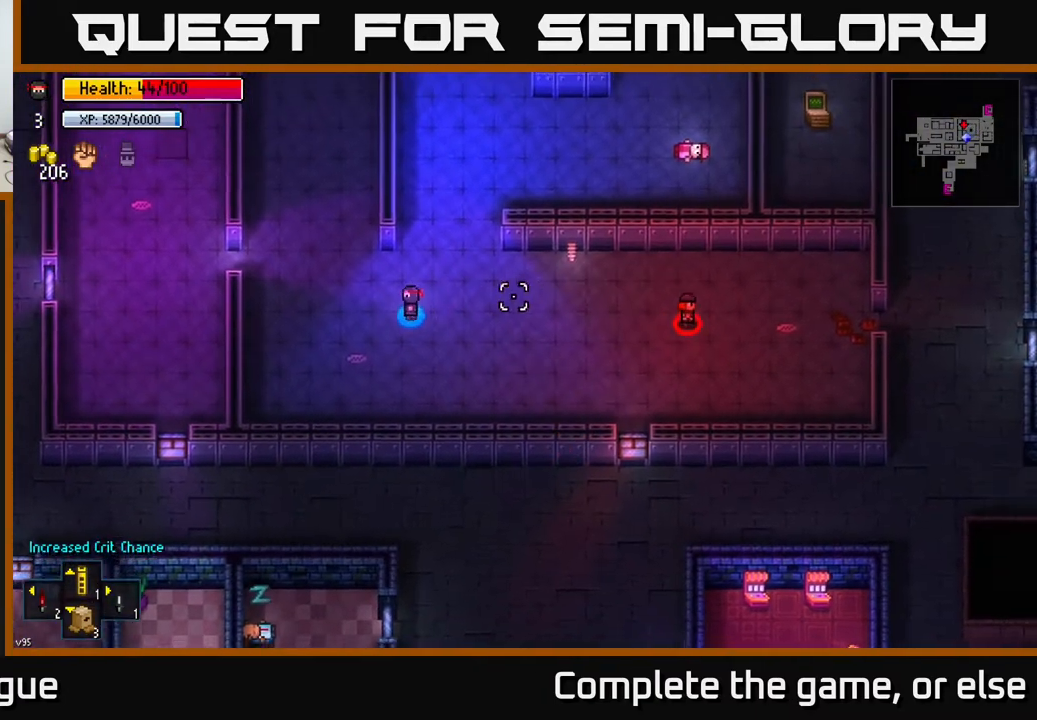
{"buttons": [], "left_stick": "up-right", "right_stick": "right", "events": [[50, "left_stick", "up-left"], [233, "left_stick", "right"], [417, "left_stick", "up-right"]]}
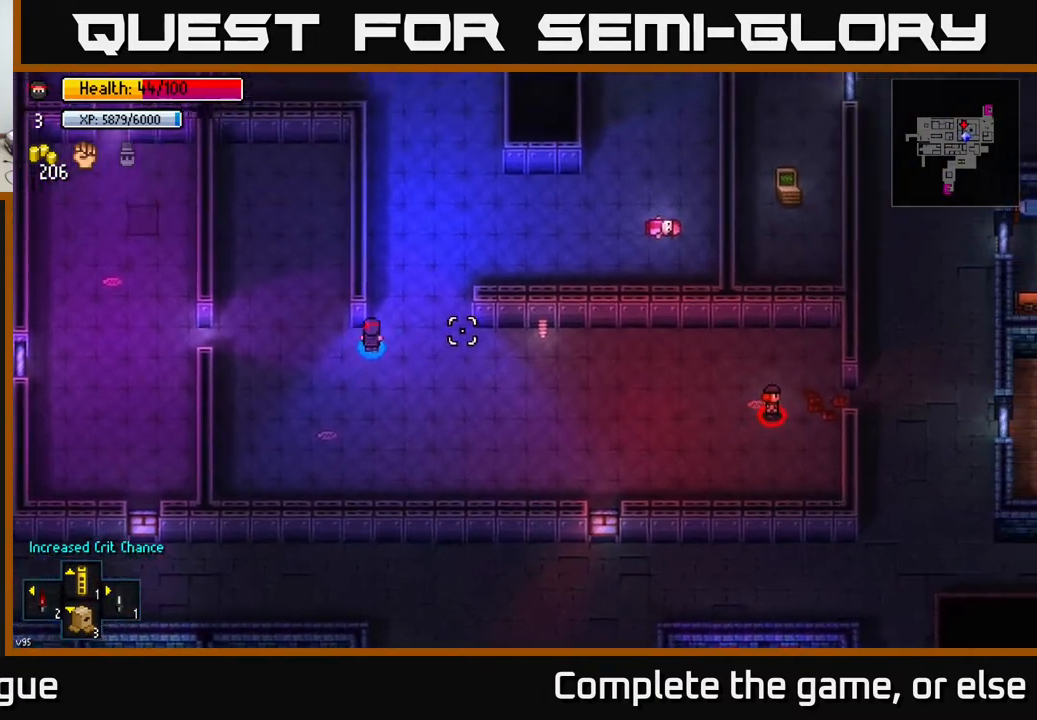
{"buttons": [], "left_stick": "up-right", "right_stick": "right", "events": []}
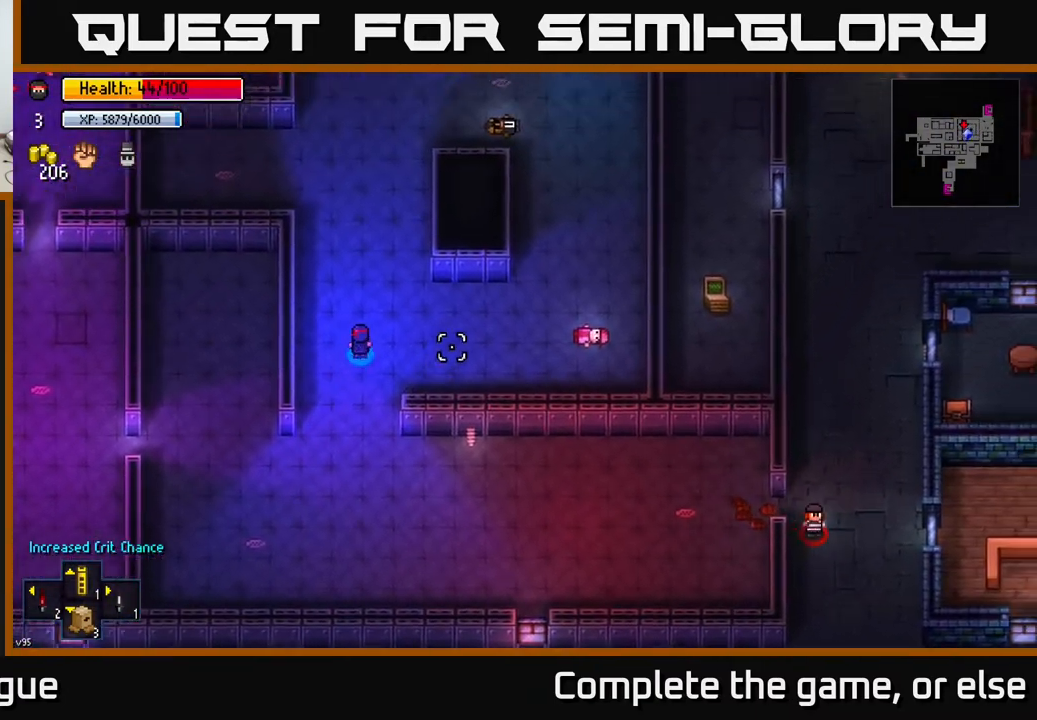
{"buttons": [], "left_stick": "up-right", "right_stick": "up-right", "events": [[33, "left_stick", "right"], [283, "right_stick", "up-right"], [450, "left_stick", "up-right"]]}
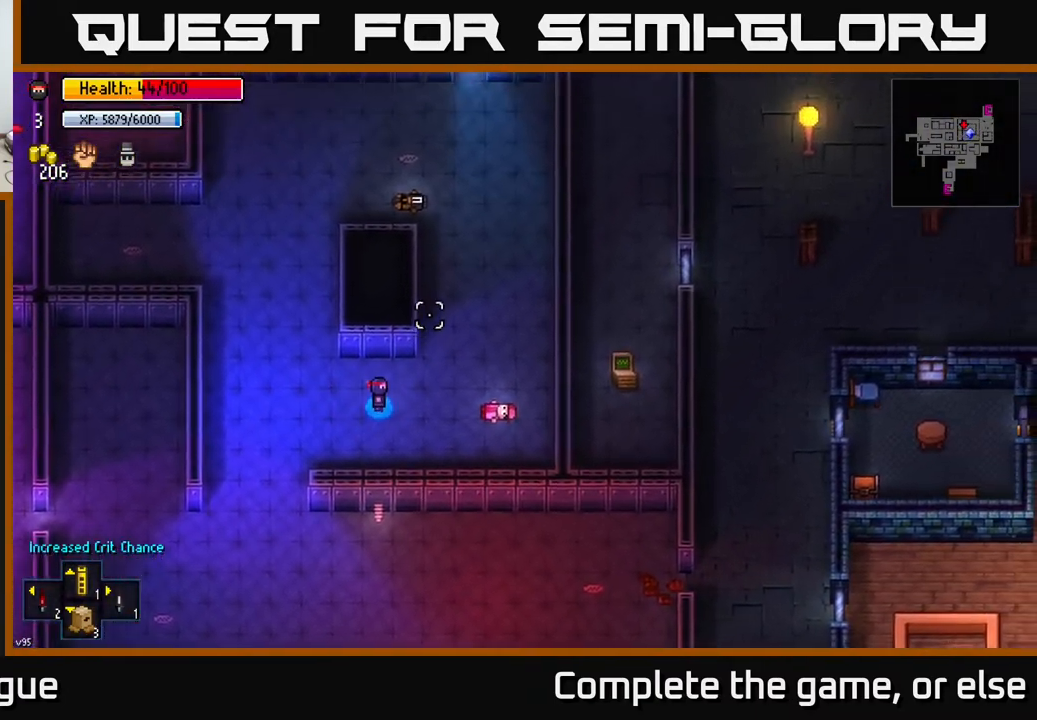
{"buttons": [], "left_stick": "up-right", "right_stick": "up", "events": [[33, "right_stick", "up"]]}
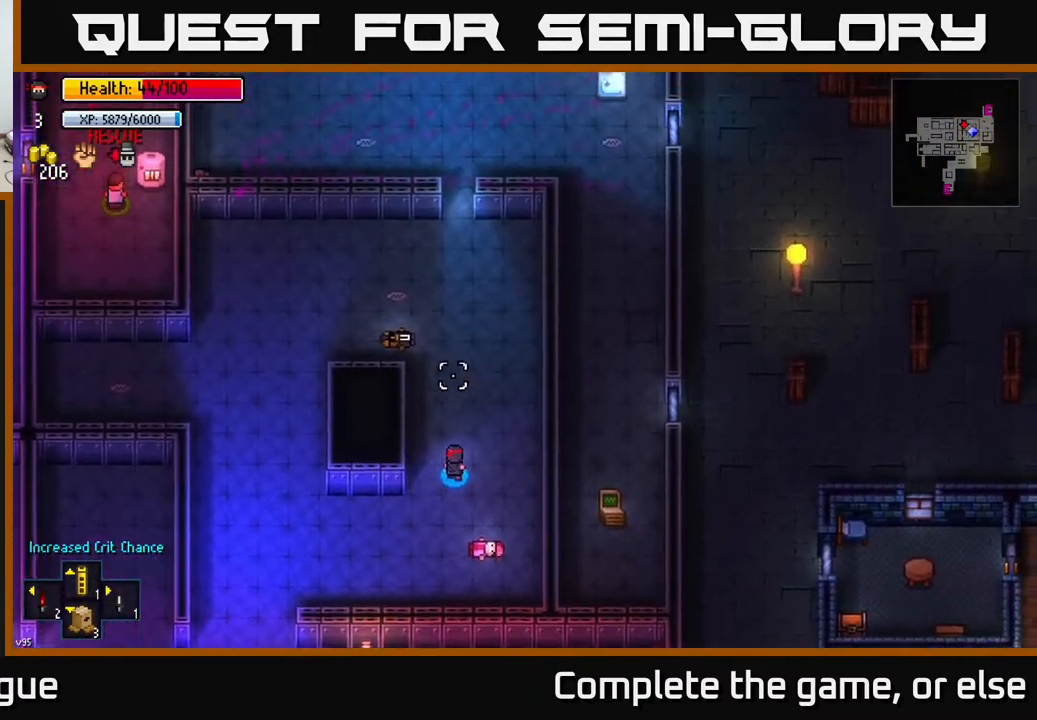
{"buttons": [], "left_stick": "up-left", "right_stick": "up", "events": [[33, "left_stick", "up"], [467, "left_stick", "up-left"]]}
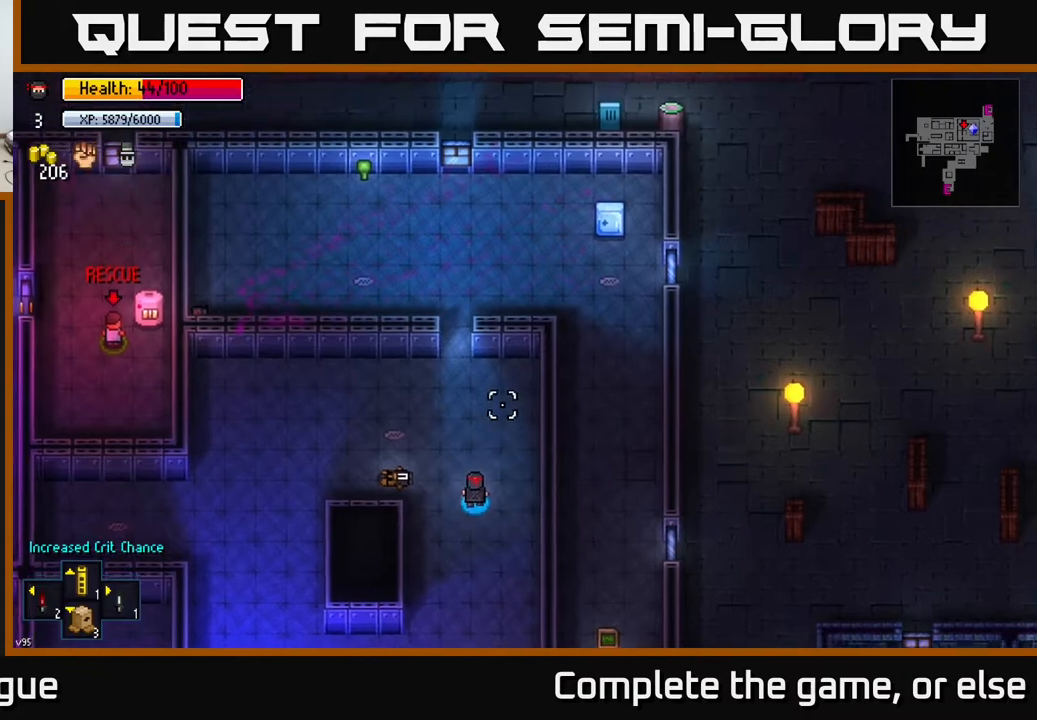
{"buttons": [], "left_stick": "up", "right_stick": "up", "events": [[67, "left_stick", "up"]]}
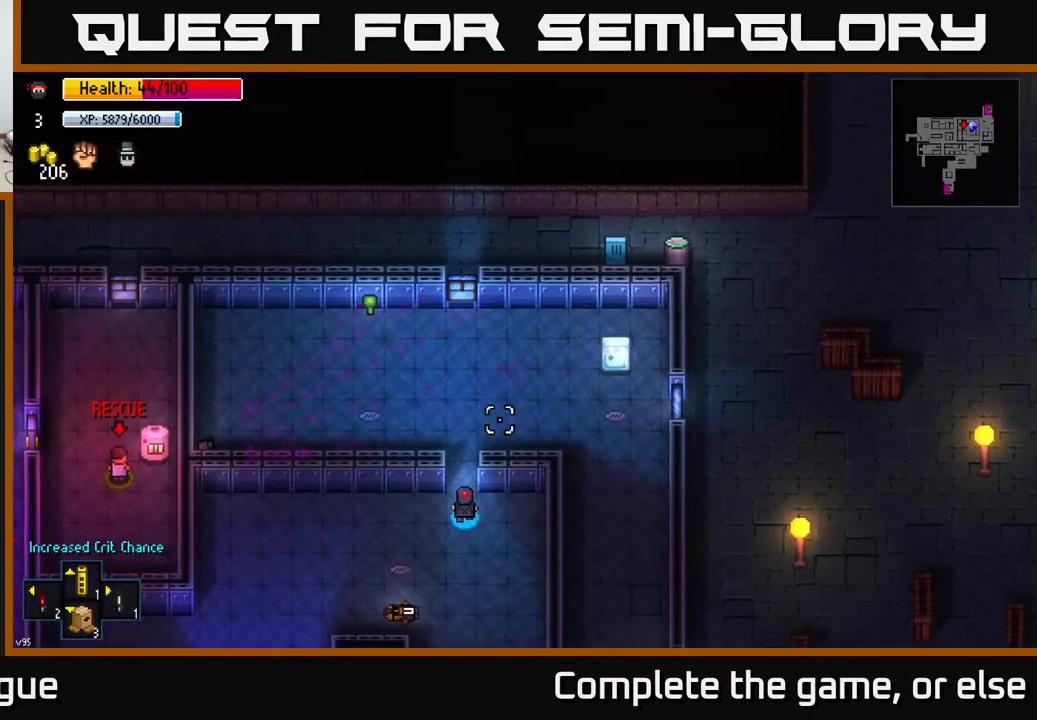
{"buttons": [], "left_stick": "center", "right_stick": "center", "events": [[67, "left_stick", "center"], [167, "right_stick", "center"]]}
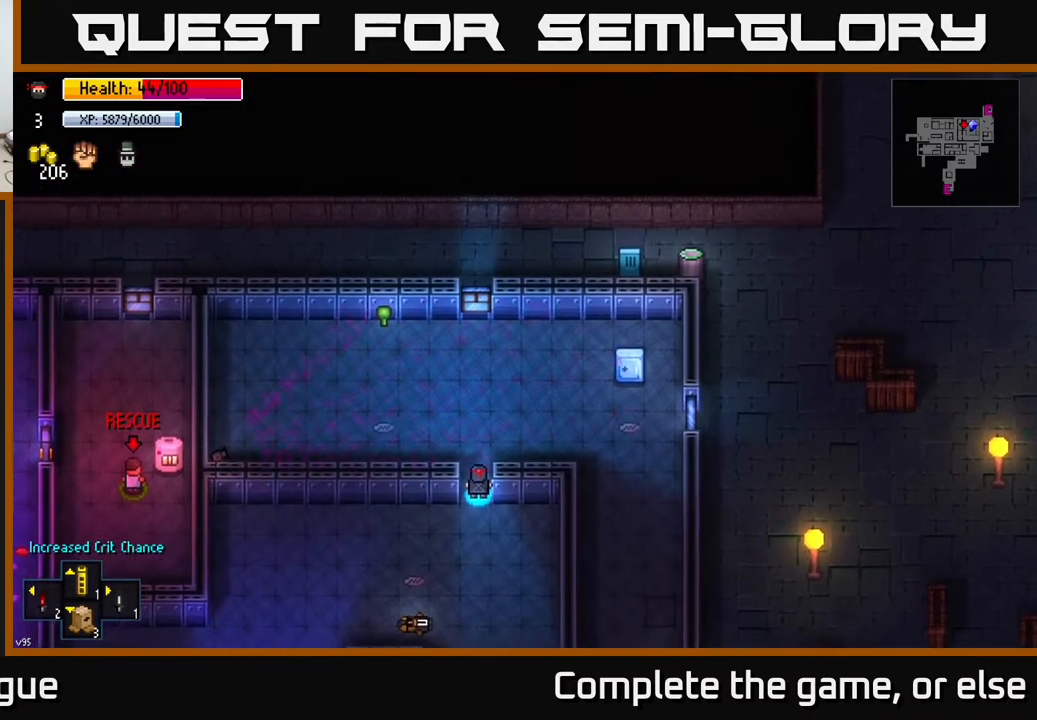
{"buttons": [], "left_stick": "center", "right_stick": "center", "events": []}
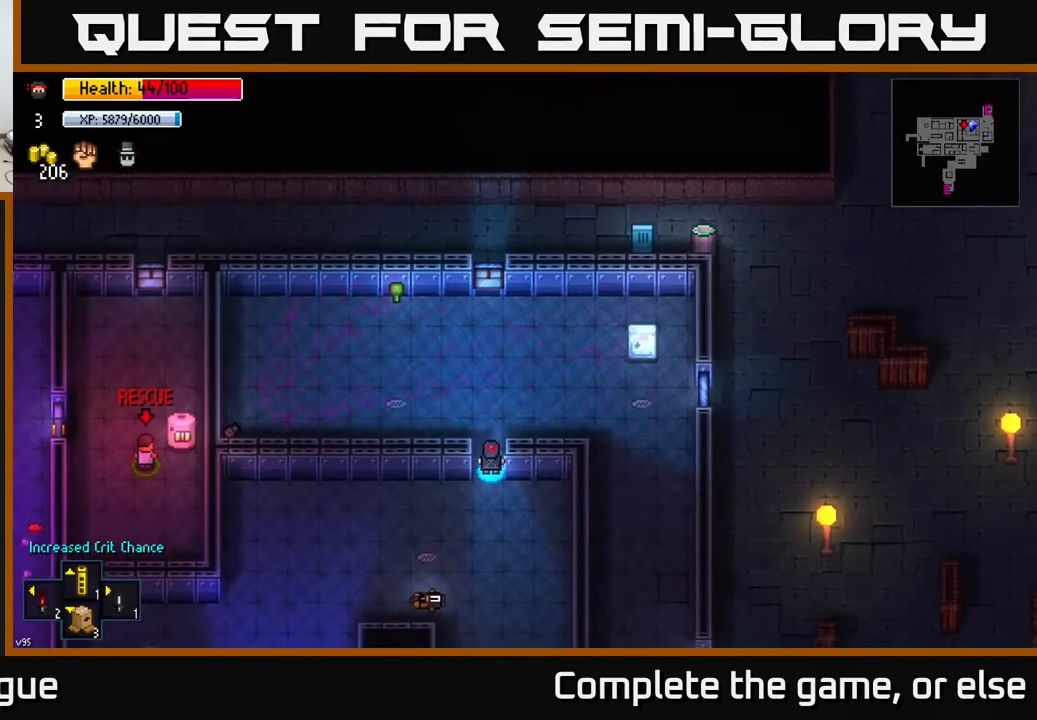
{"buttons": [], "left_stick": "up", "right_stick": "center", "events": [[450, "left_stick", "up"]]}
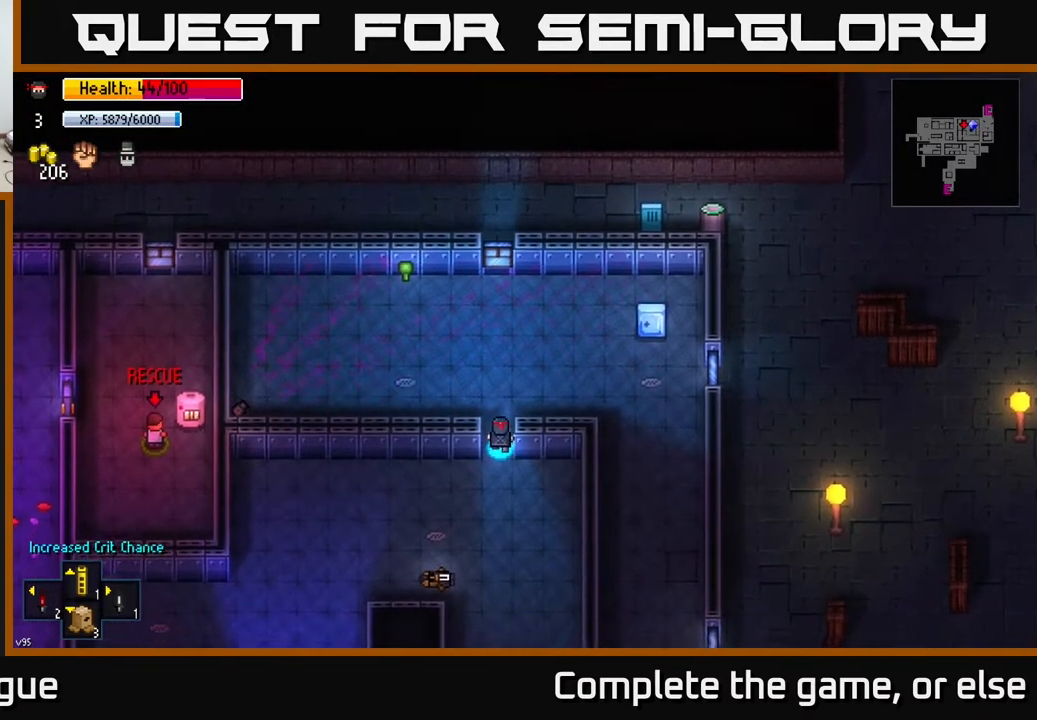
{"buttons": [], "left_stick": "up-right", "right_stick": "center", "events": [[117, "left_stick", "right"], [383, "left_stick", "up-right"]]}
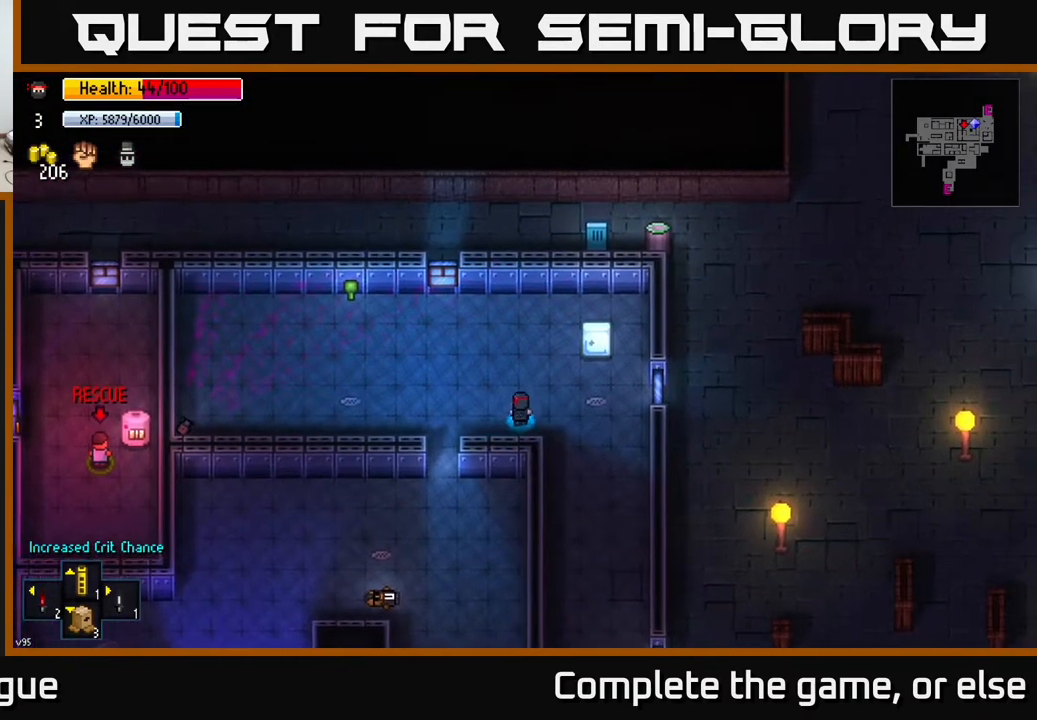
{"buttons": ["A"], "left_stick": "center", "right_stick": "center", "events": [[300, "left_stick", "center"], [400, "A", "down"]]}